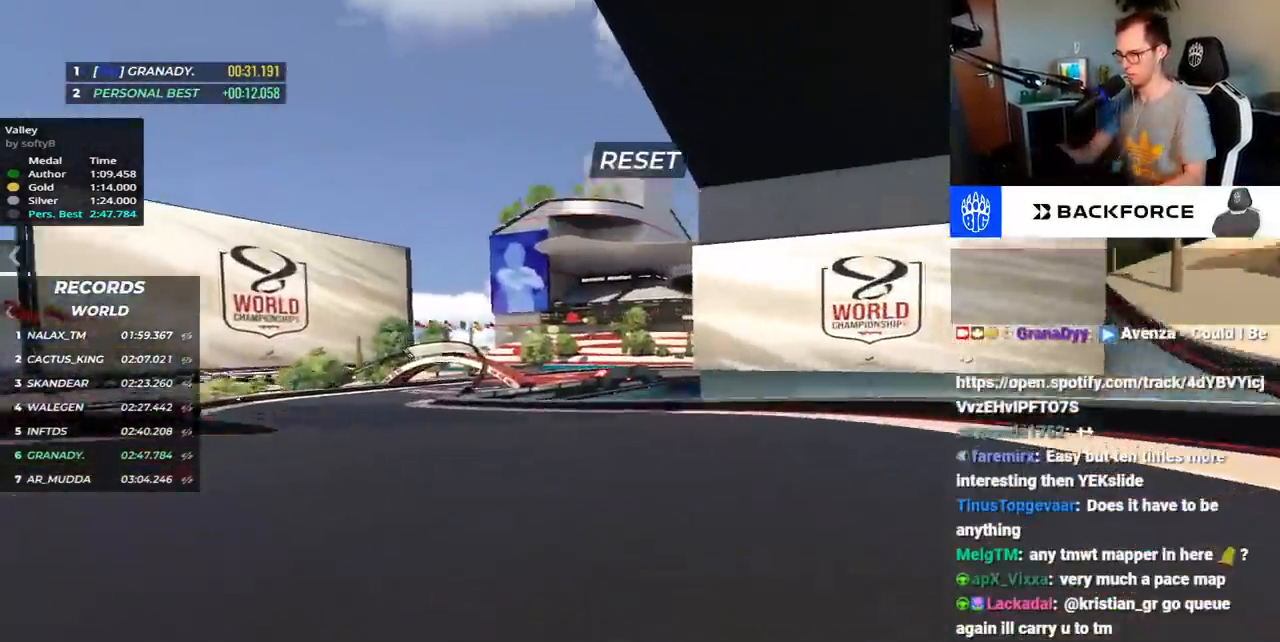
Gameplay with keyboard; each line is a JSON object with the keys held at the frame after it. "events" lists presses ("down") and releases ("up") of "down", "left", "right", "space" and "up" between this image and that frame as [ms after this image, input, new state], when the widget could be followed in between. No other keys are recorded. Mouse input is not recorded.
{"keys": ["left", "up"], "events": []}
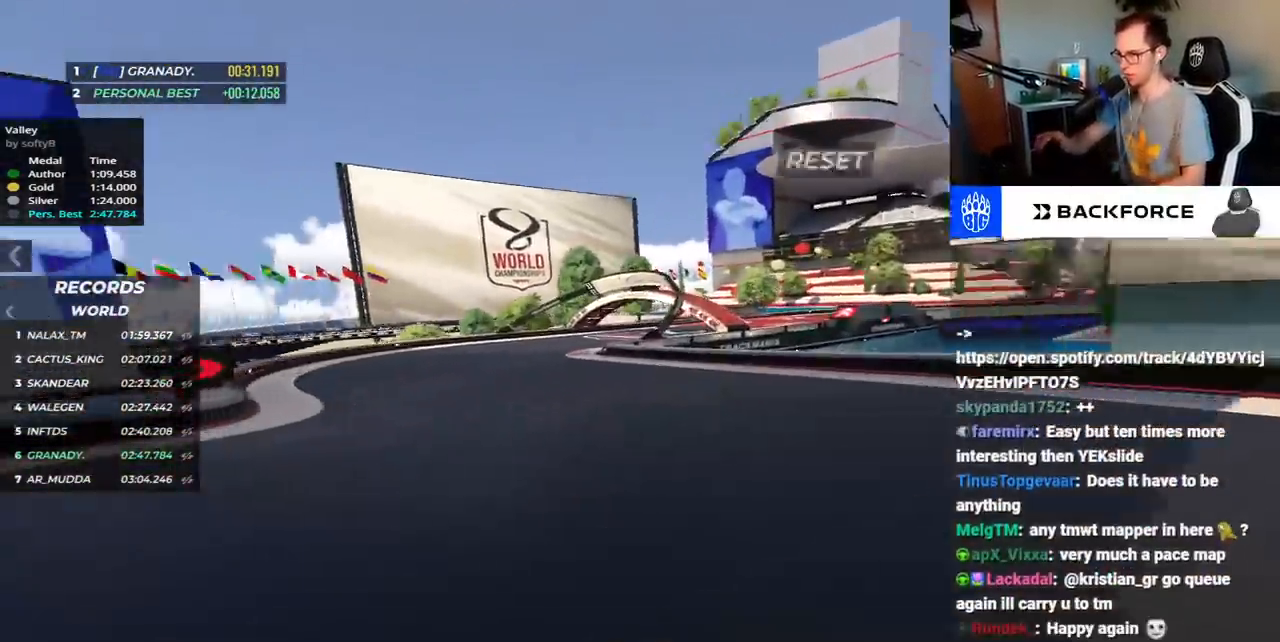
{"keys": ["right", "up"], "events": [[133, "left", "up"], [200, "right", "down"]]}
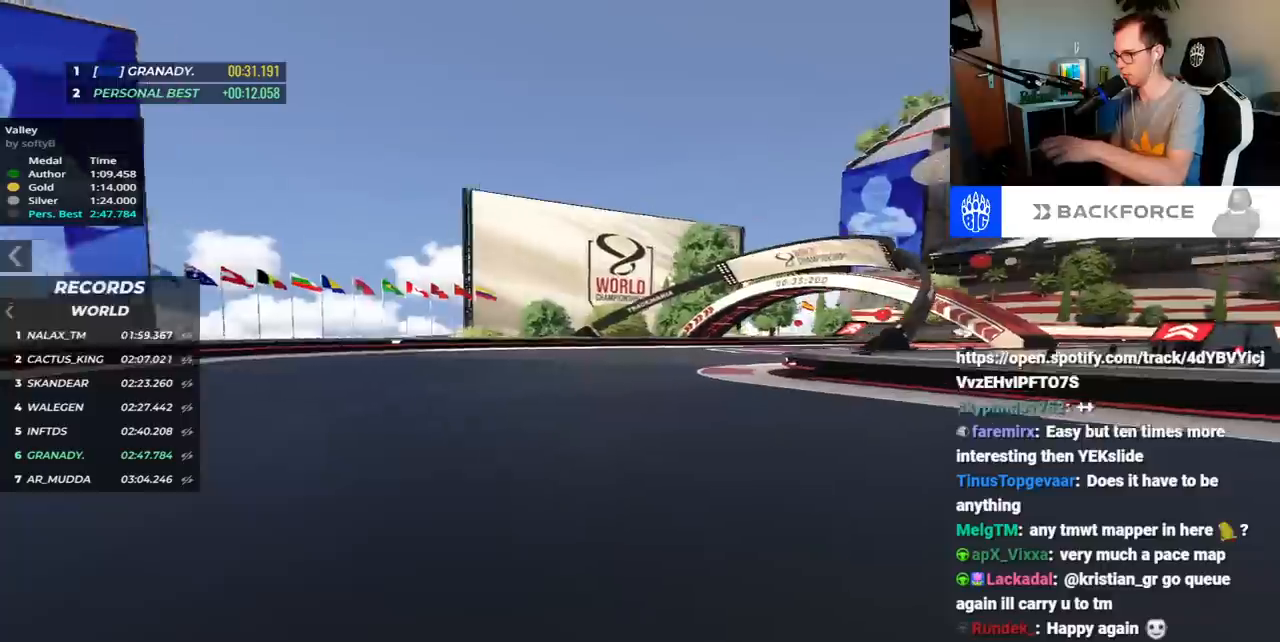
{"keys": ["right"], "events": [[200, "up", "up"], [283, "up", "down"], [483, "up", "up"]]}
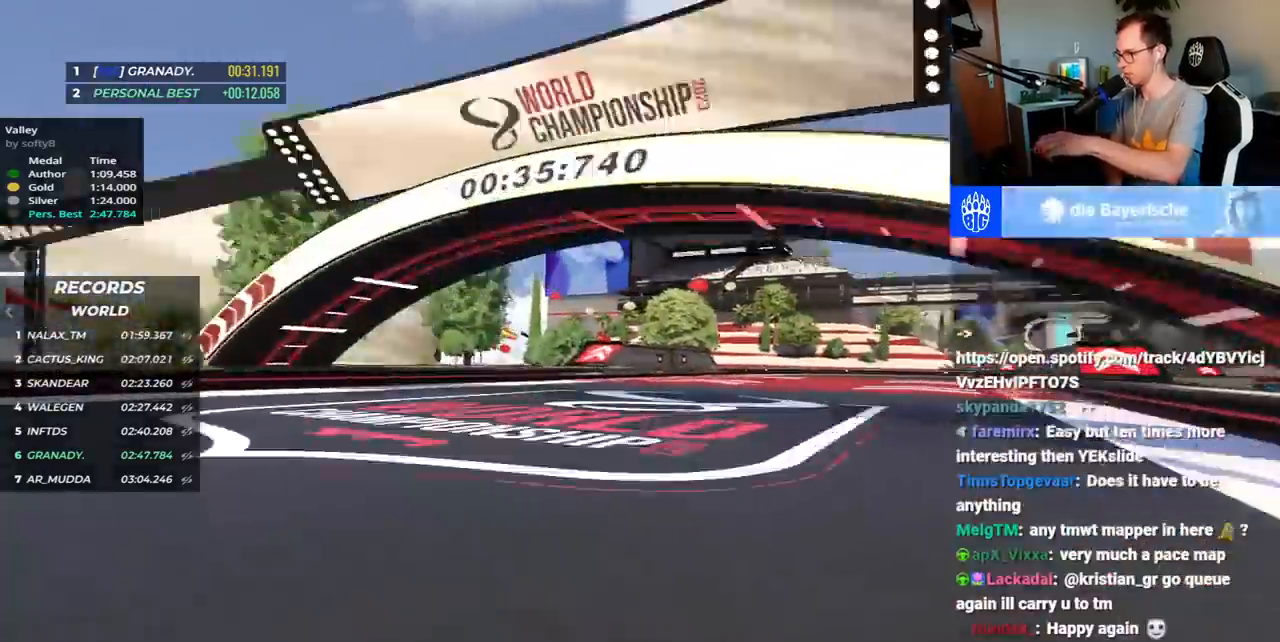
{"keys": ["left", "right", "up"], "events": [[83, "up", "down"], [450, "left", "down"]]}
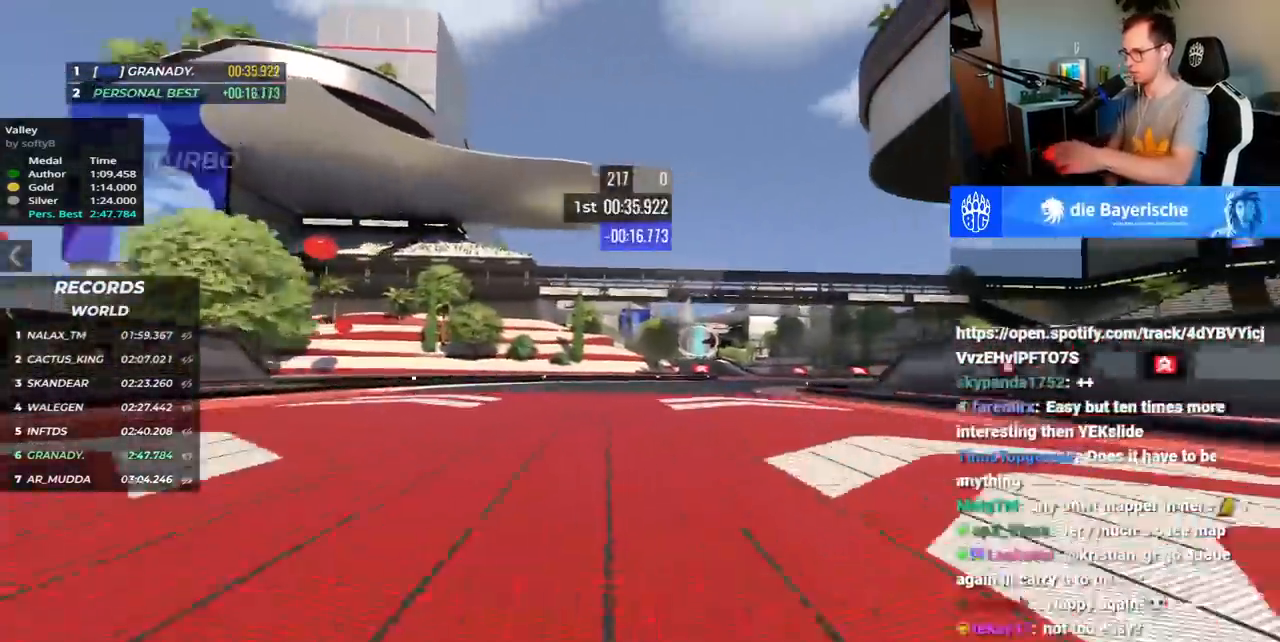
{"keys": ["left", "up"], "events": [[217, "left", "up"], [283, "left", "down"], [300, "right", "up"]]}
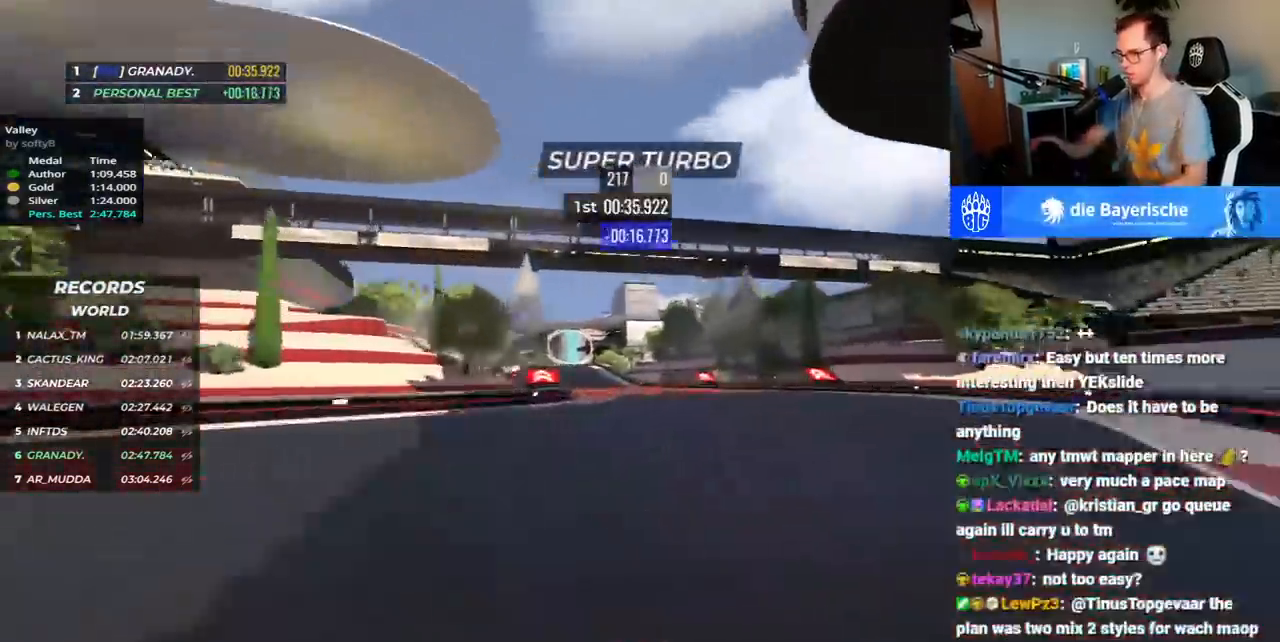
{"keys": ["up"], "events": [[83, "left", "up"]]}
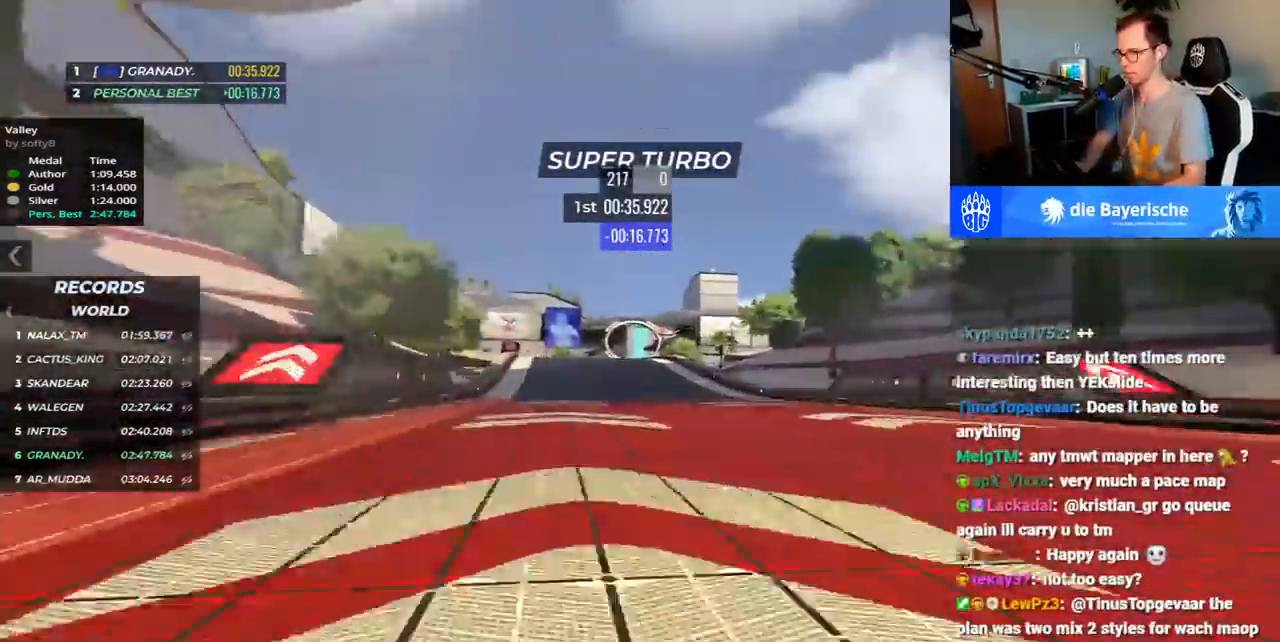
{"keys": ["up"], "events": [[17, "left", "down"], [133, "left", "up"]]}
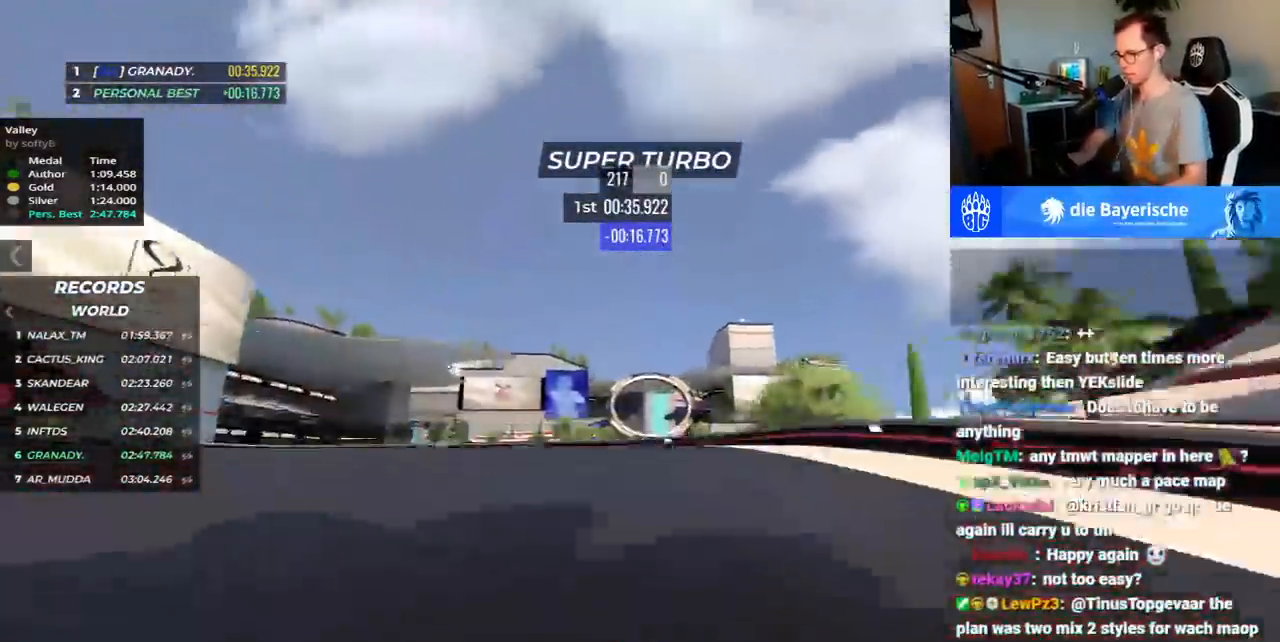
{"keys": ["up"], "events": []}
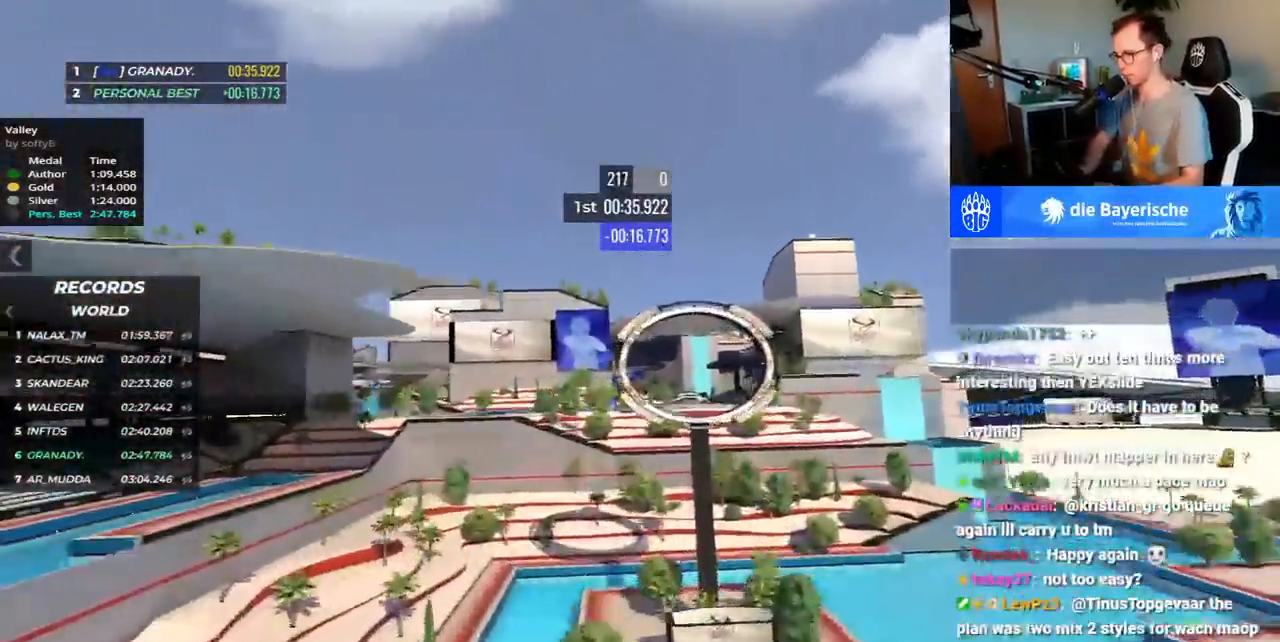
{"keys": ["right", "up"], "events": [[283, "right", "down"]]}
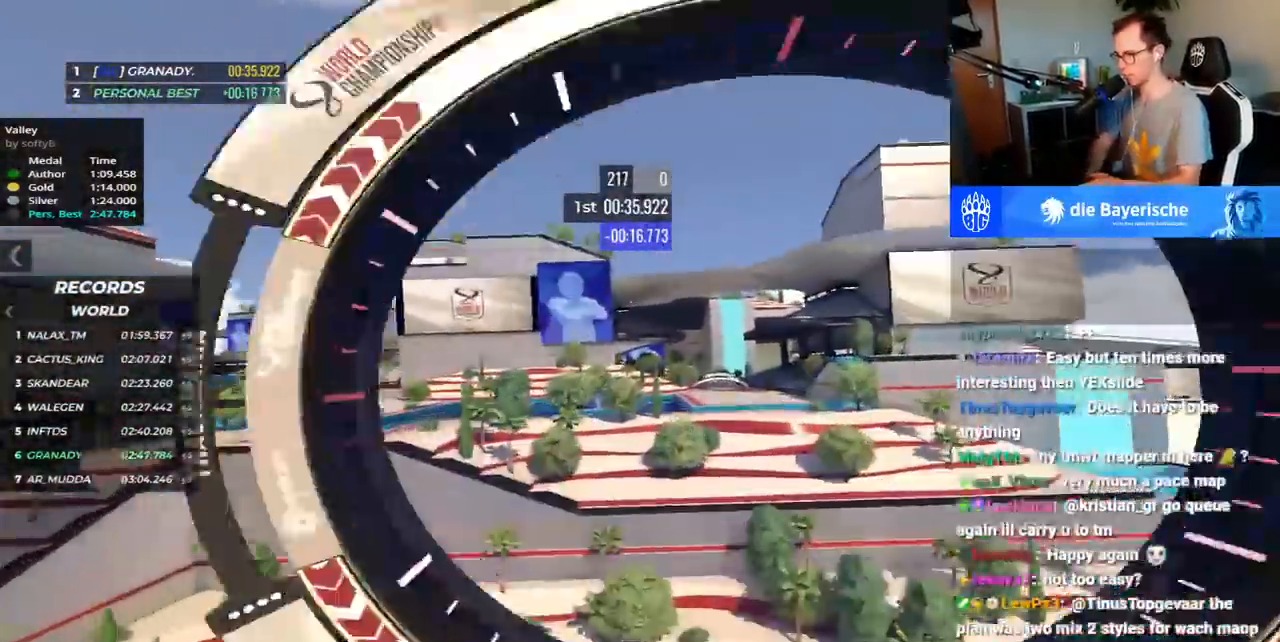
{"keys": ["right", "up"], "events": []}
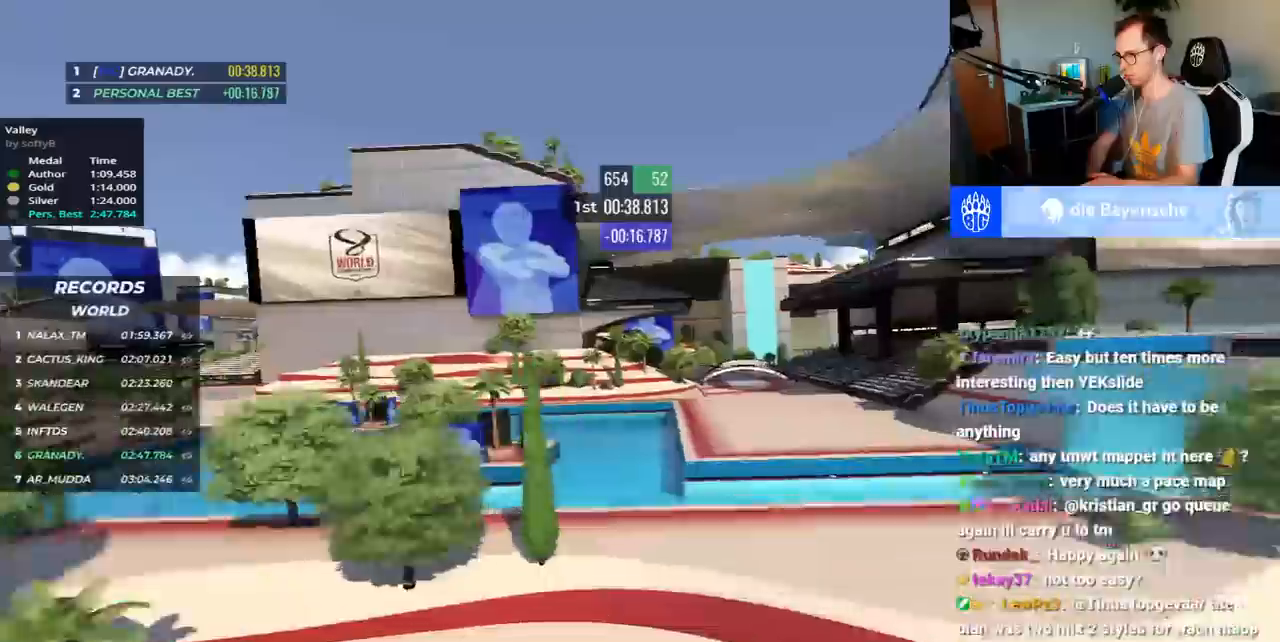
{"keys": ["down", "left"], "events": [[267, "right", "up"], [350, "up", "up"], [383, "down", "down"], [467, "left", "down"]]}
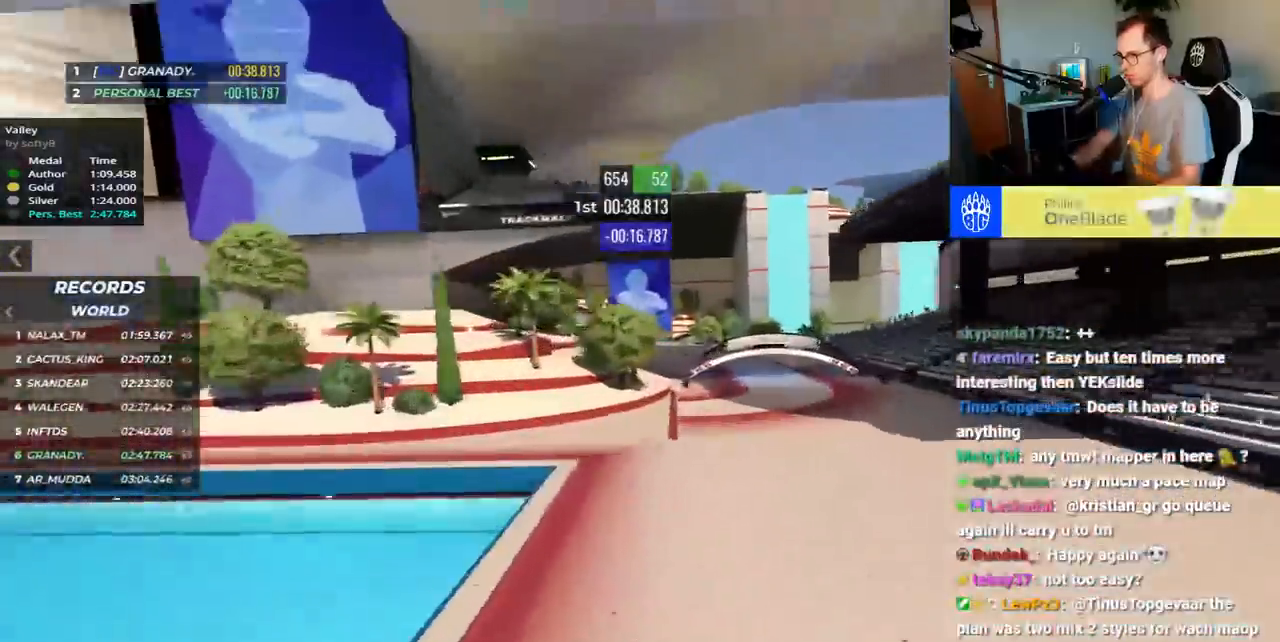
{"keys": ["down", "left"], "events": [[17, "down", "up"], [350, "down", "down"]]}
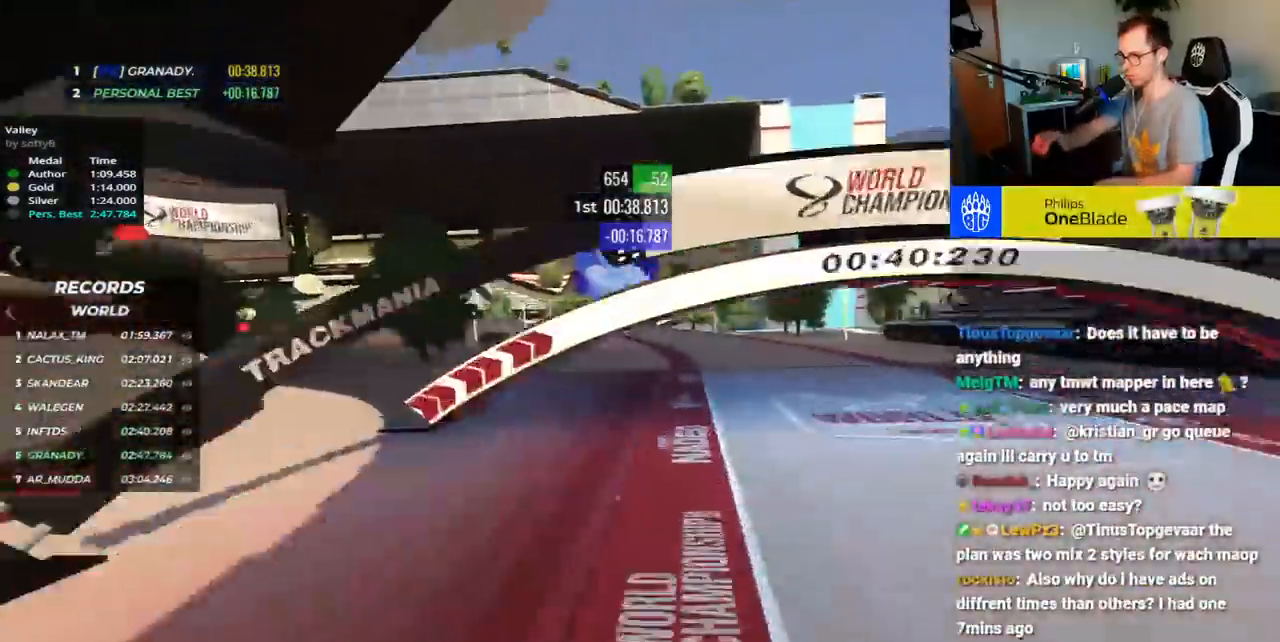
{"keys": ["left"], "events": [[400, "down", "up"]]}
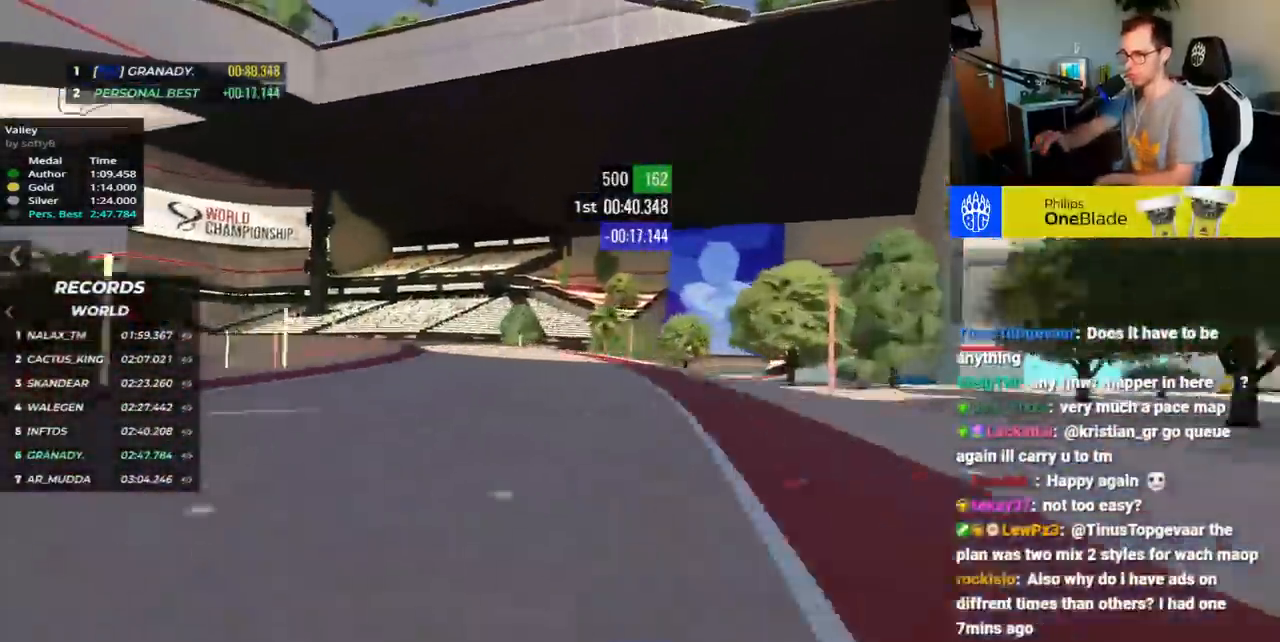
{"keys": ["left"], "events": []}
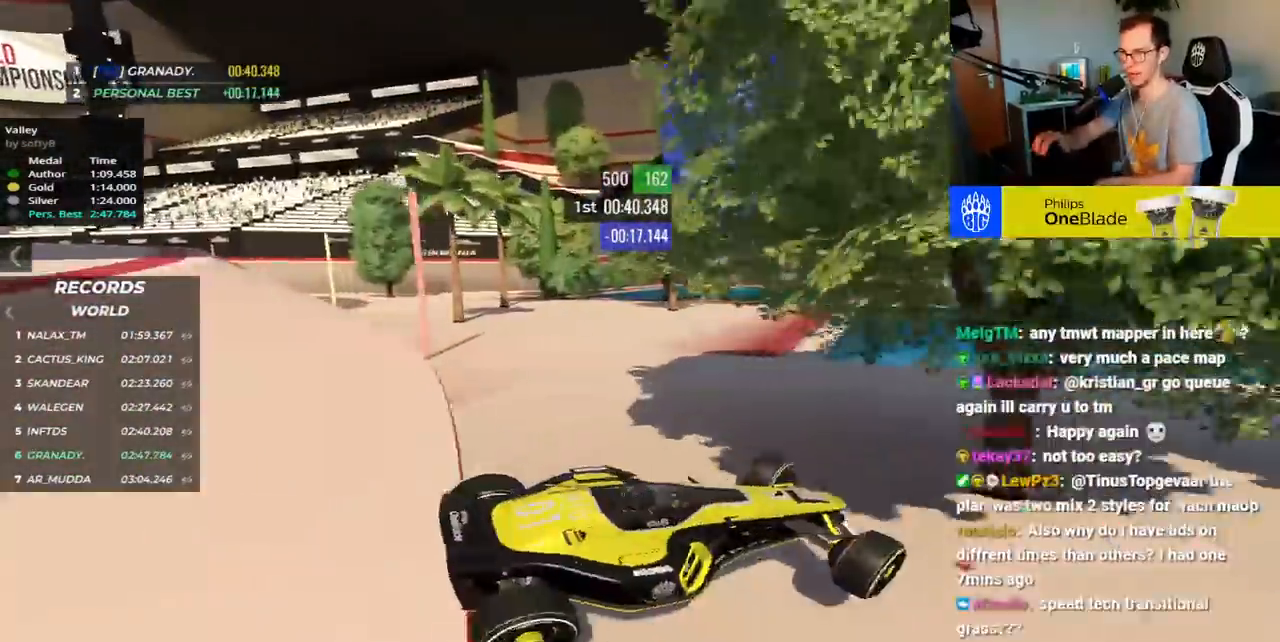
{"keys": ["right", "up"], "events": [[483, "up", "down"], [500, "left", "up"], [500, "right", "down"]]}
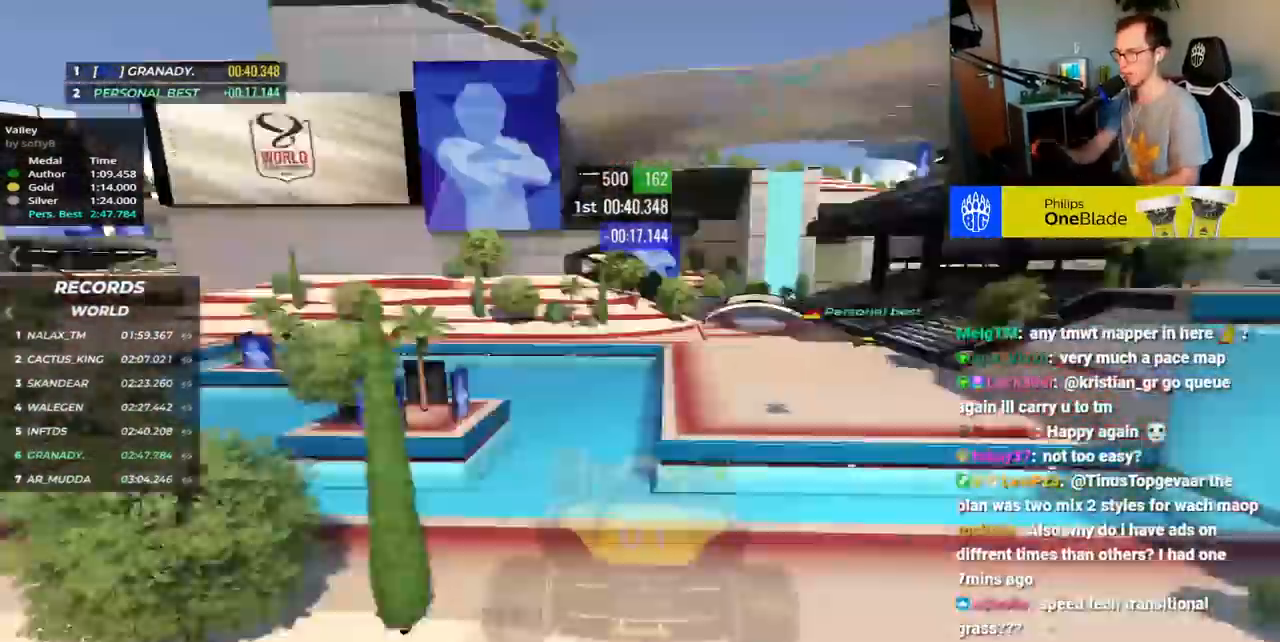
{"keys": ["left"], "events": [[83, "right", "up"], [250, "down", "down"], [267, "up", "up"], [350, "left", "down"], [400, "down", "up"]]}
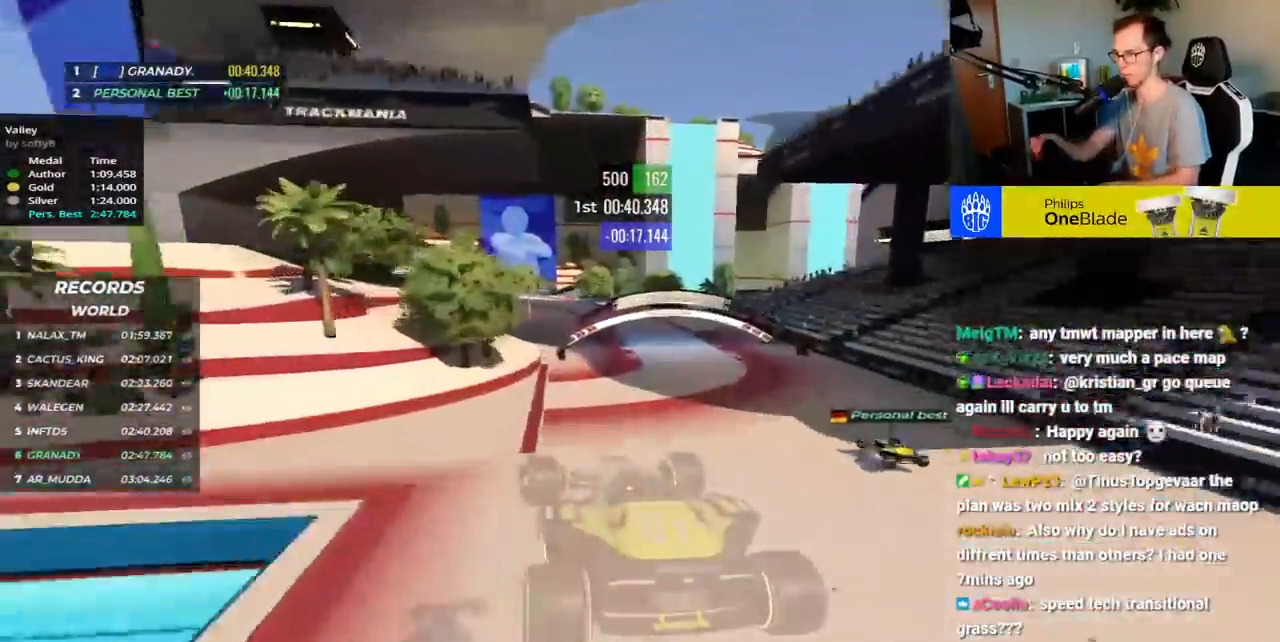
{"keys": ["down", "left"], "events": [[200, "down", "down"]]}
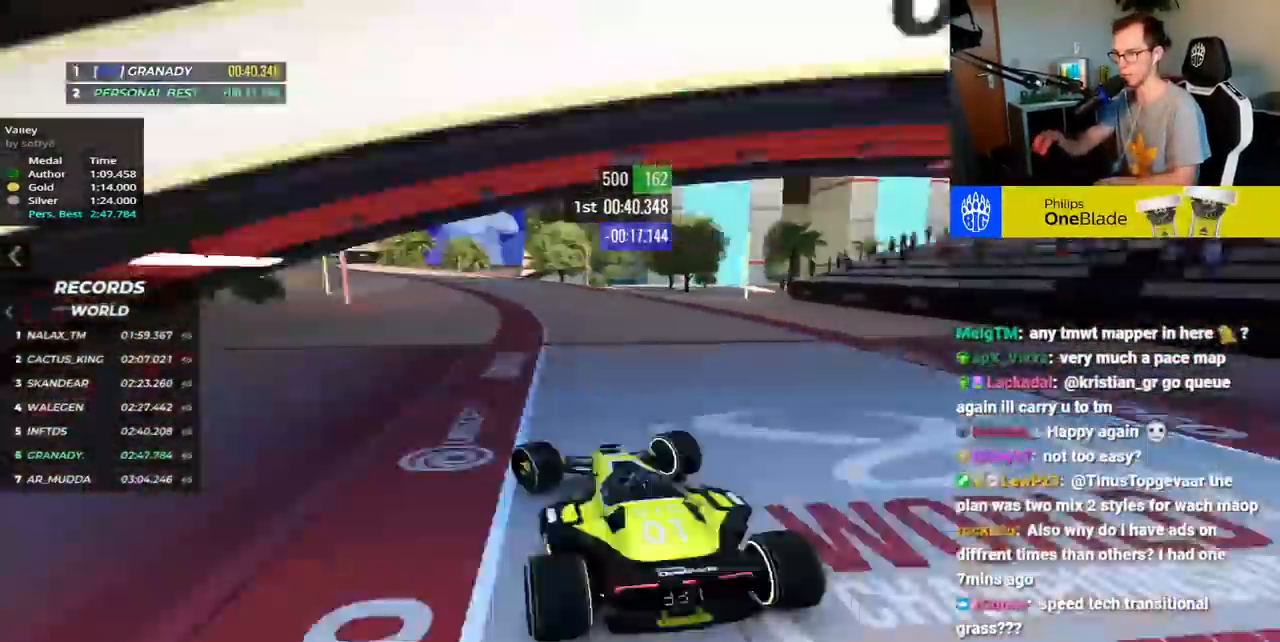
{"keys": ["left"], "events": [[483, "down", "up"]]}
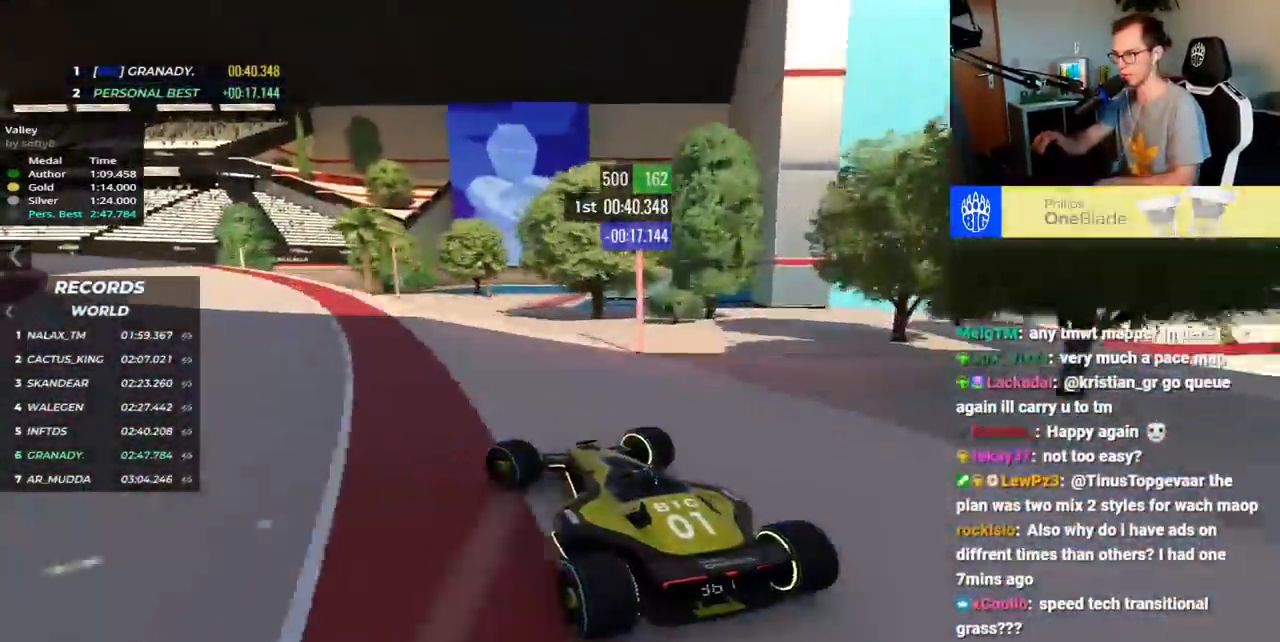
{"keys": [], "events": [[167, "left", "up"]]}